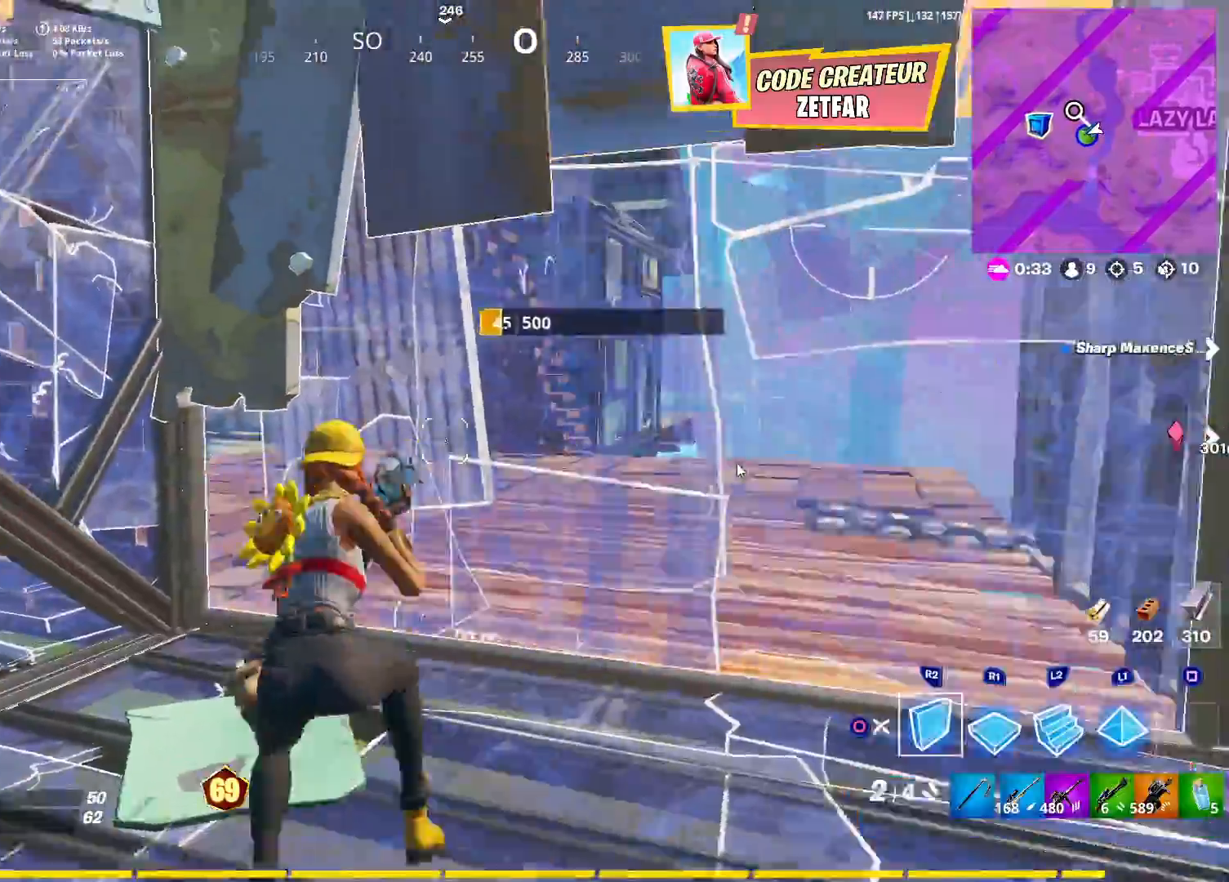
Gameplay with a controller (PlayStation layout); each line is a JSON object with the inputs held at the frame after it. "events" lists button and stick changes between this image and that frame as [ms after this image, input, new state], when the widget could be followed in between.
{"buttons": [], "left_stick": "up-right", "right_stick": "center", "events": [[83, "R2", "down"], [100, "CIRCLE", "up"], [200, "left_stick", "right"], [250, "right_stick", "right"], [283, "left_stick", "up-right"], [367, "CIRCLE", "down"], [383, "right_stick", "center"], [417, "R2", "up"], [483, "CIRCLE", "up"]]}
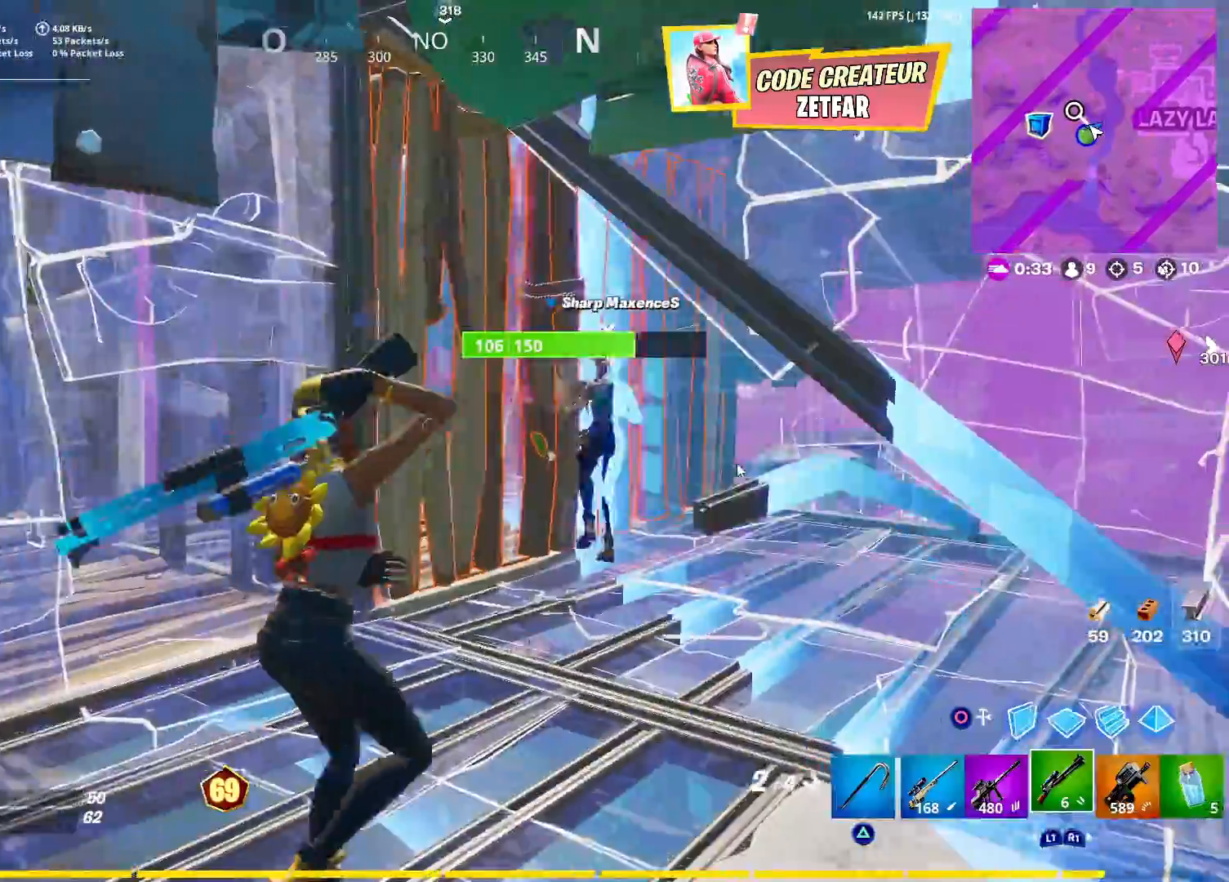
{"buttons": [], "left_stick": "up", "right_stick": "left", "events": [[17, "L3", "down"], [183, "L3", "up"], [433, "right_stick", "left"], [467, "left_stick", "up"]]}
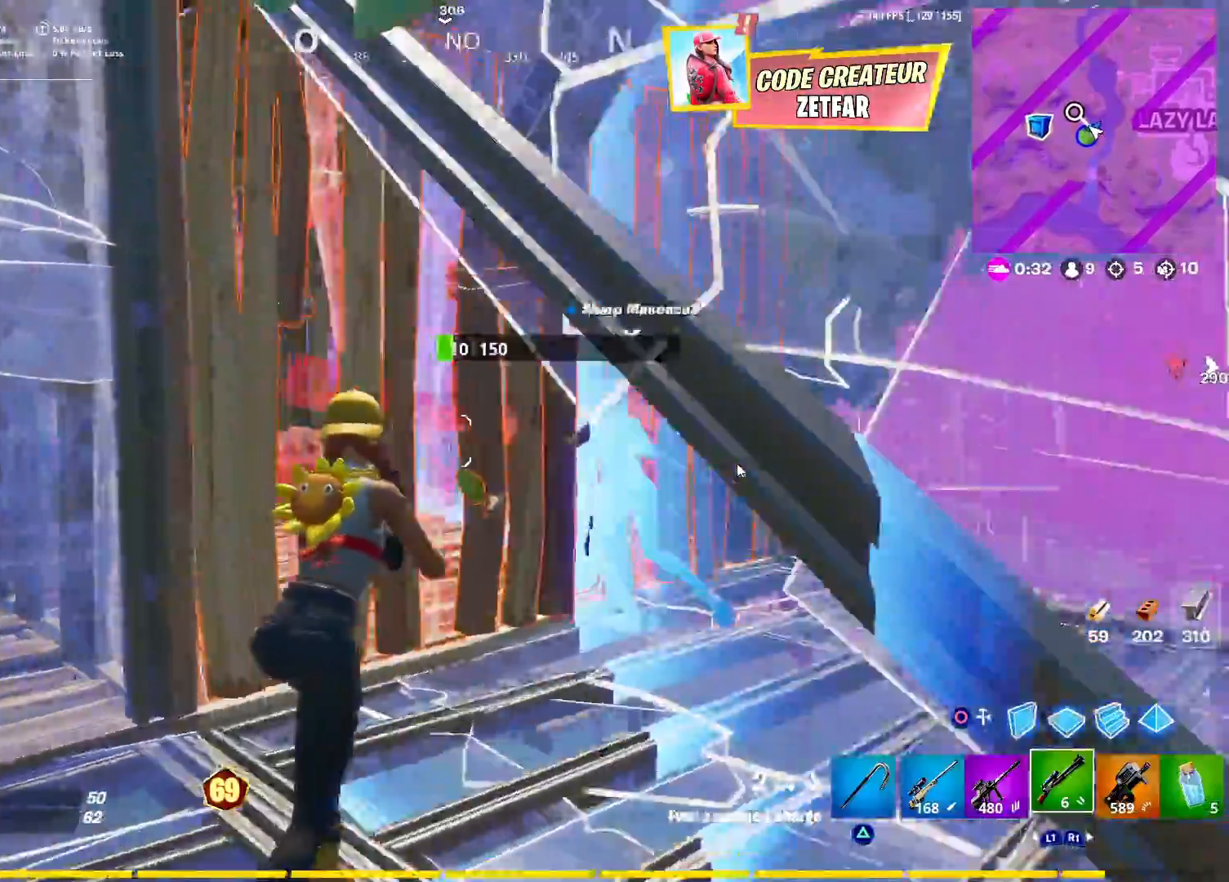
{"buttons": [], "left_stick": "up", "right_stick": "left", "events": [[150, "right_stick", "center"], [217, "R1", "down"], [317, "R1", "up"], [500, "right_stick", "left"]]}
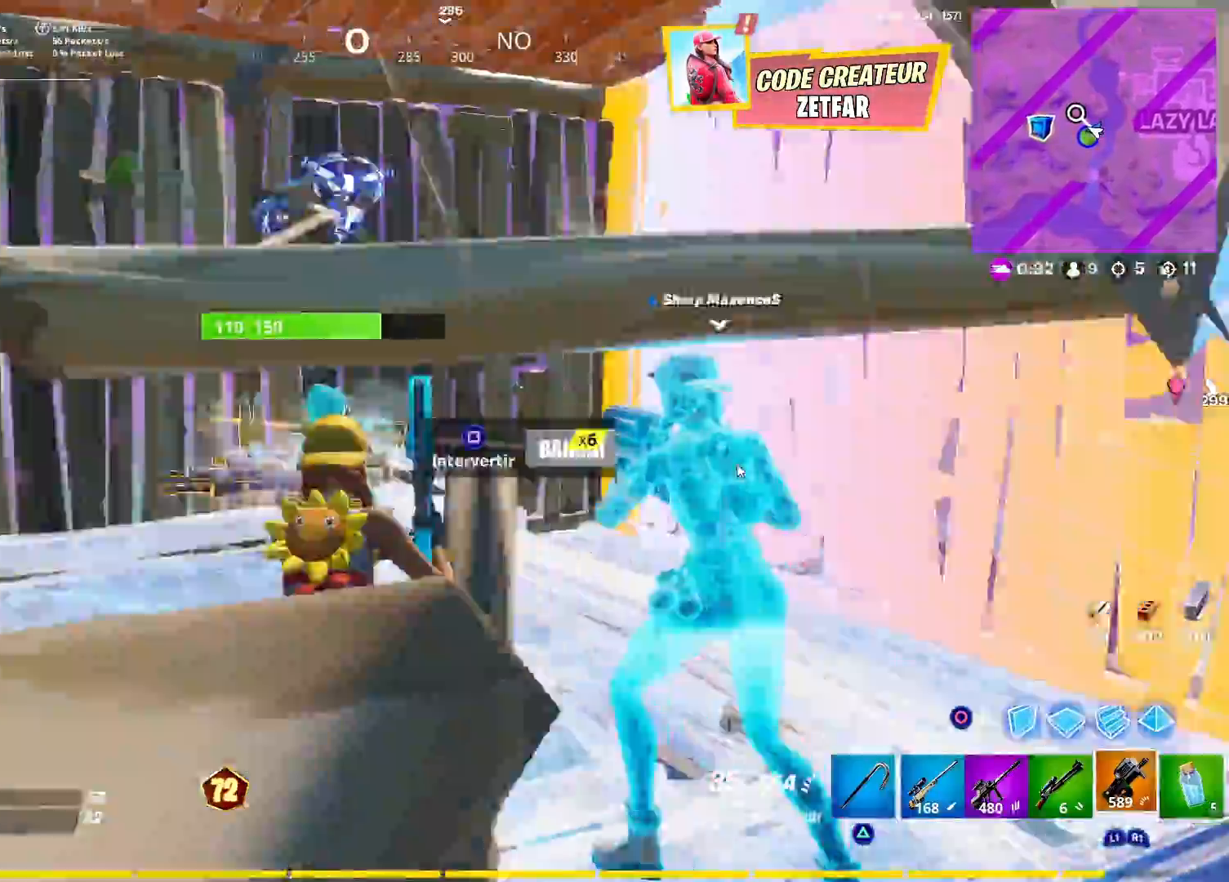
{"buttons": ["R2"], "left_stick": "up", "right_stick": "down-right", "events": [[100, "R2", "down"], [200, "right_stick", "down"], [400, "right_stick", "down-right"]]}
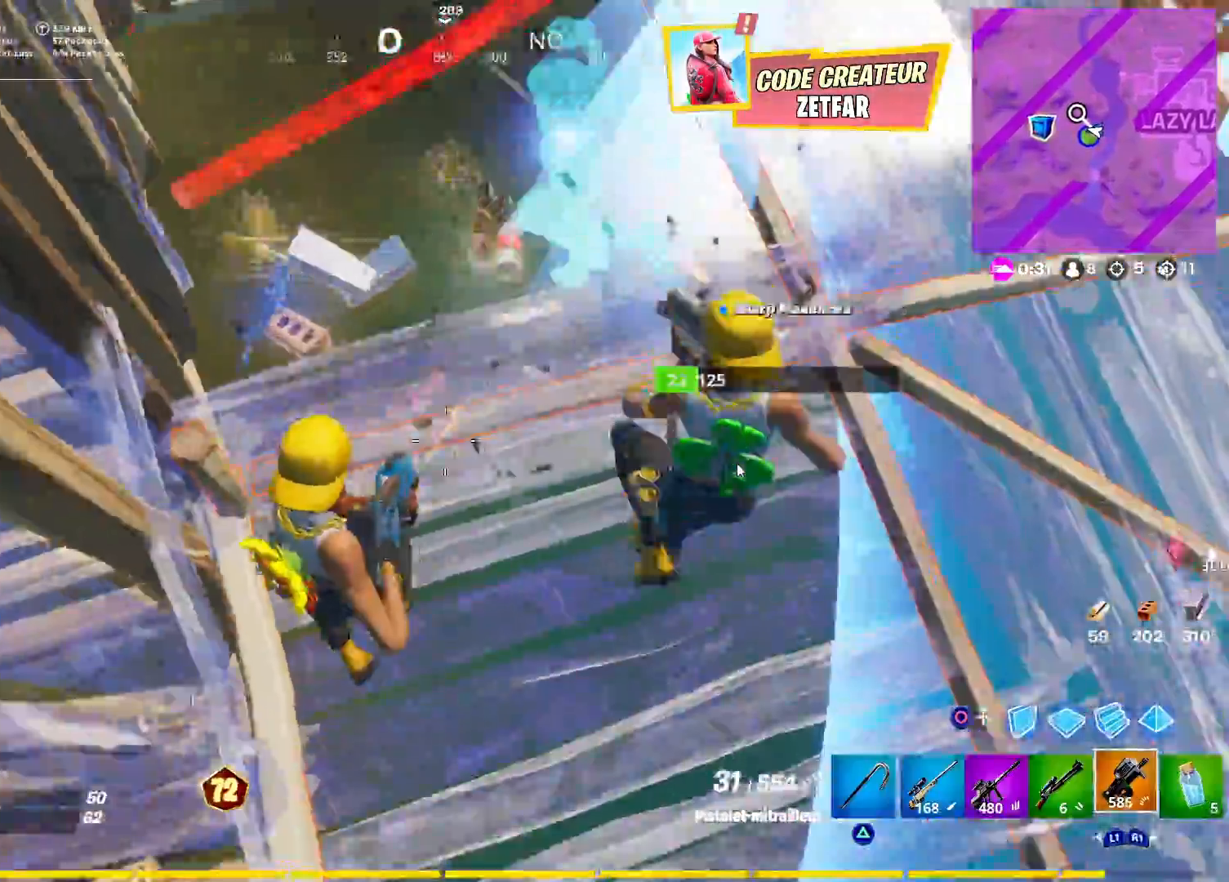
{"buttons": ["CIRCLE"], "left_stick": "up", "right_stick": "center", "events": [[183, "right_stick", "center"], [367, "R2", "up"], [433, "CIRCLE", "down"]]}
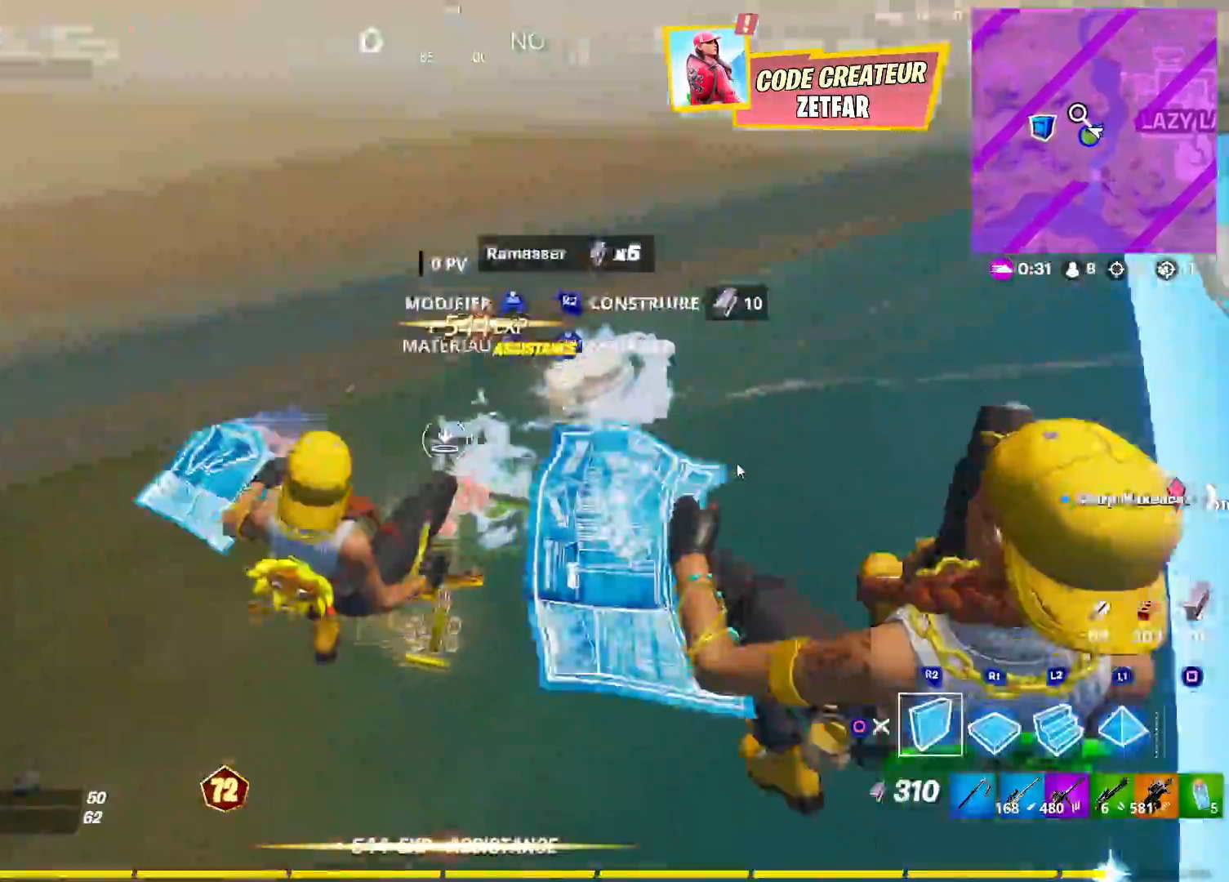
{"buttons": ["R2"], "left_stick": "up-right", "right_stick": "up-right", "events": [[17, "CIRCLE", "up"], [83, "right_stick", "left"], [150, "R2", "down"], [250, "right_stick", "up-right"], [283, "left_stick", "right"], [400, "left_stick", "up-right"]]}
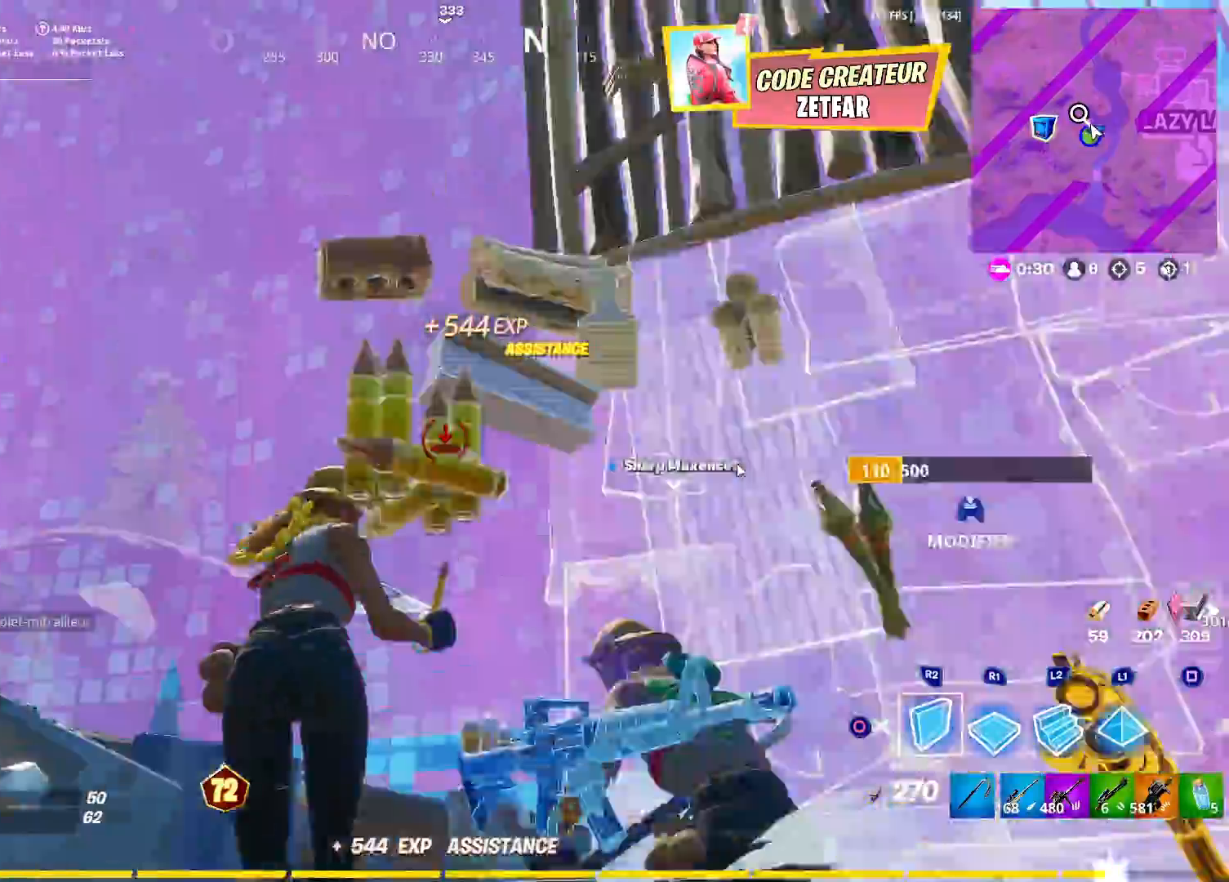
{"buttons": ["CROSS", "R2"], "left_stick": "up", "right_stick": "right", "events": [[50, "right_stick", "down"], [150, "left_stick", "up"], [183, "right_stick", "right"], [283, "right_stick", "up"], [383, "right_stick", "right"], [433, "CROSS", "down"]]}
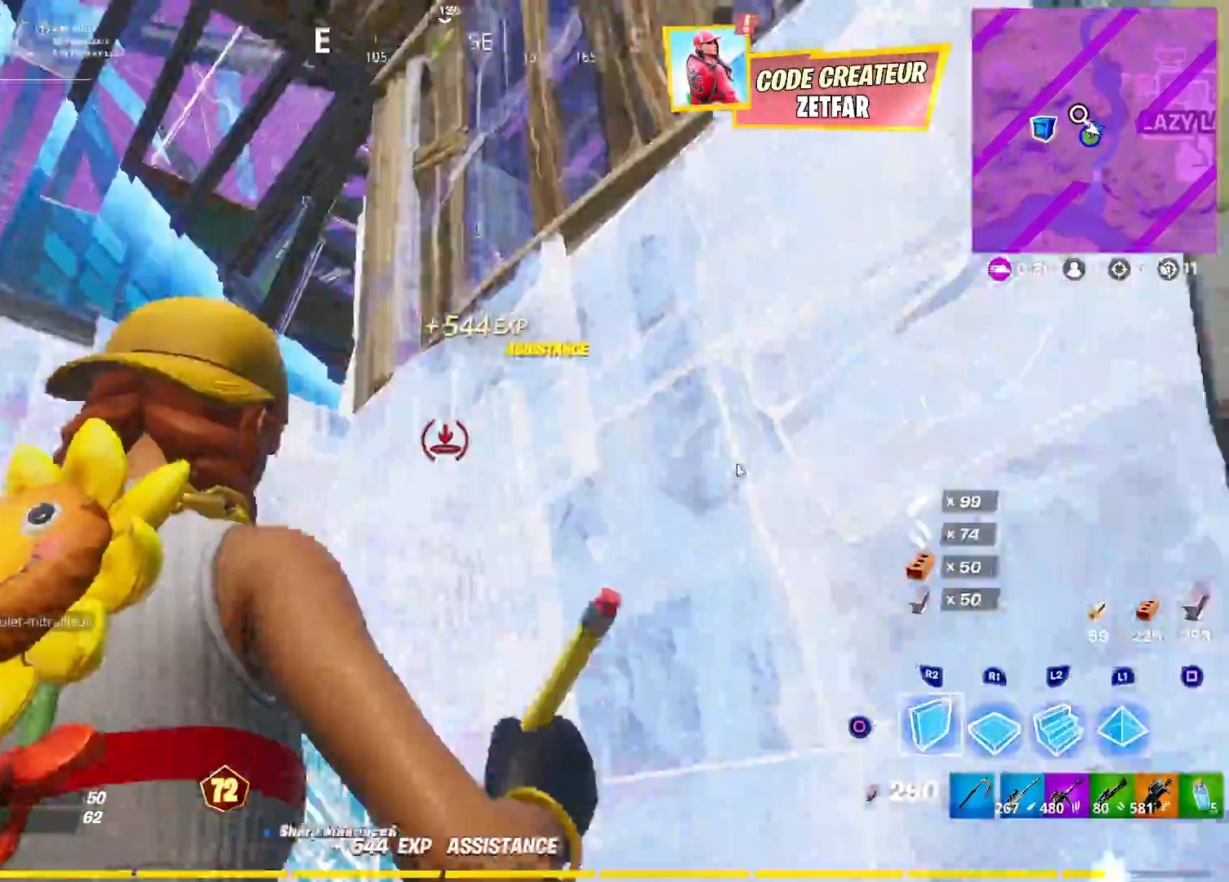
{"buttons": ["L1", "R1"], "left_stick": "up-left", "right_stick": "right", "events": [[17, "right_stick", "down-left"], [33, "CROSS", "up"], [50, "left_stick", "up-left"], [133, "right_stick", "down"], [167, "R2", "up"], [267, "R1", "down"], [283, "right_stick", "center"], [350, "right_stick", "up-right"], [367, "R1", "up"], [467, "R1", "down"], [467, "right_stick", "right"], [483, "L1", "down"]]}
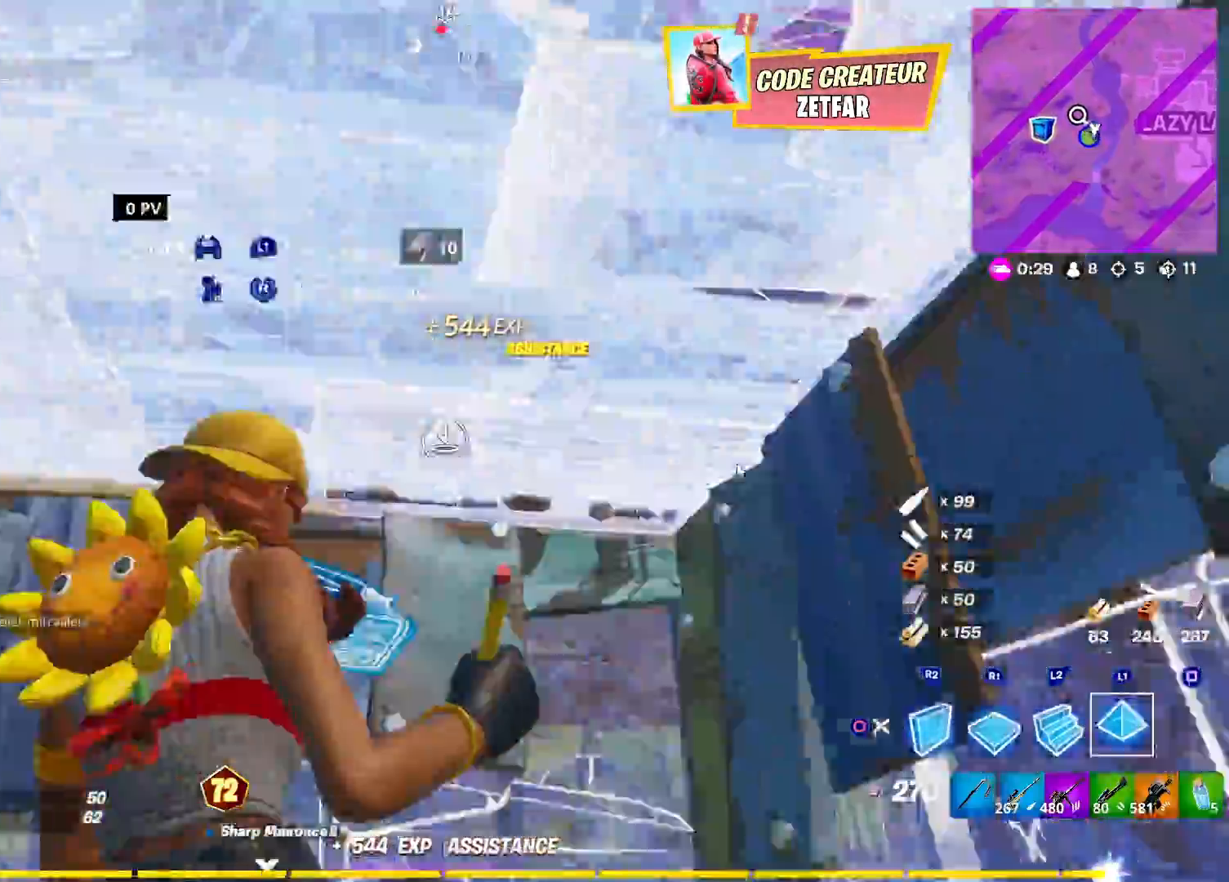
{"buttons": [], "left_stick": "up-left", "right_stick": "down", "events": [[17, "right_stick", "down-right"], [67, "L1", "up"], [67, "R1", "up"], [133, "R2", "down"], [217, "right_stick", "left"], [250, "CIRCLE", "down"], [283, "R2", "up"], [317, "L3", "down"], [350, "CIRCLE", "up"], [367, "right_stick", "down-left"], [400, "L3", "up"], [467, "right_stick", "down"]]}
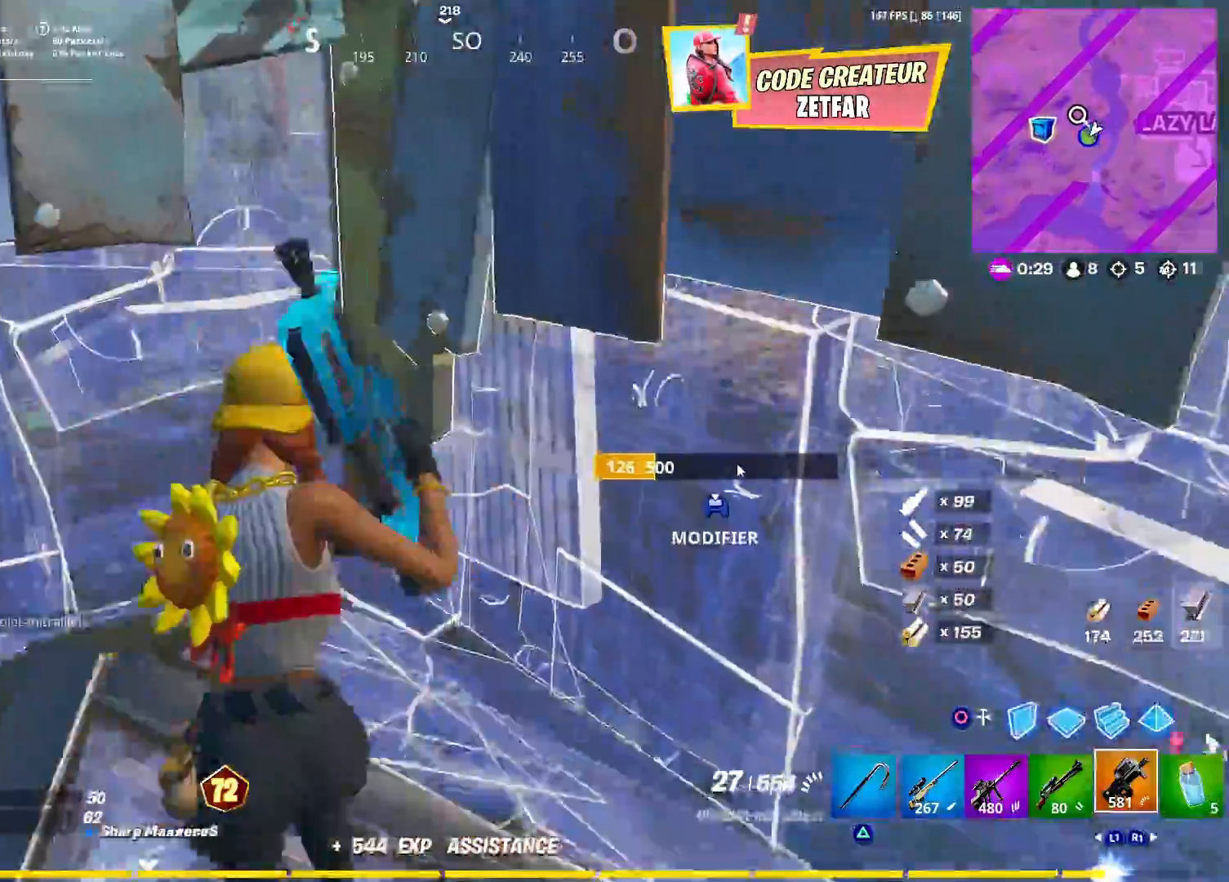
{"buttons": [], "left_stick": "down-right", "right_stick": "center", "events": [[67, "R3", "down"], [67, "right_stick", "center"], [100, "left_stick", "up-right"], [150, "R3", "up"], [267, "left_stick", "down-right"], [283, "SQUARE", "down"], [350, "SQUARE", "up"], [367, "left_stick", "down"], [483, "left_stick", "down-right"]]}
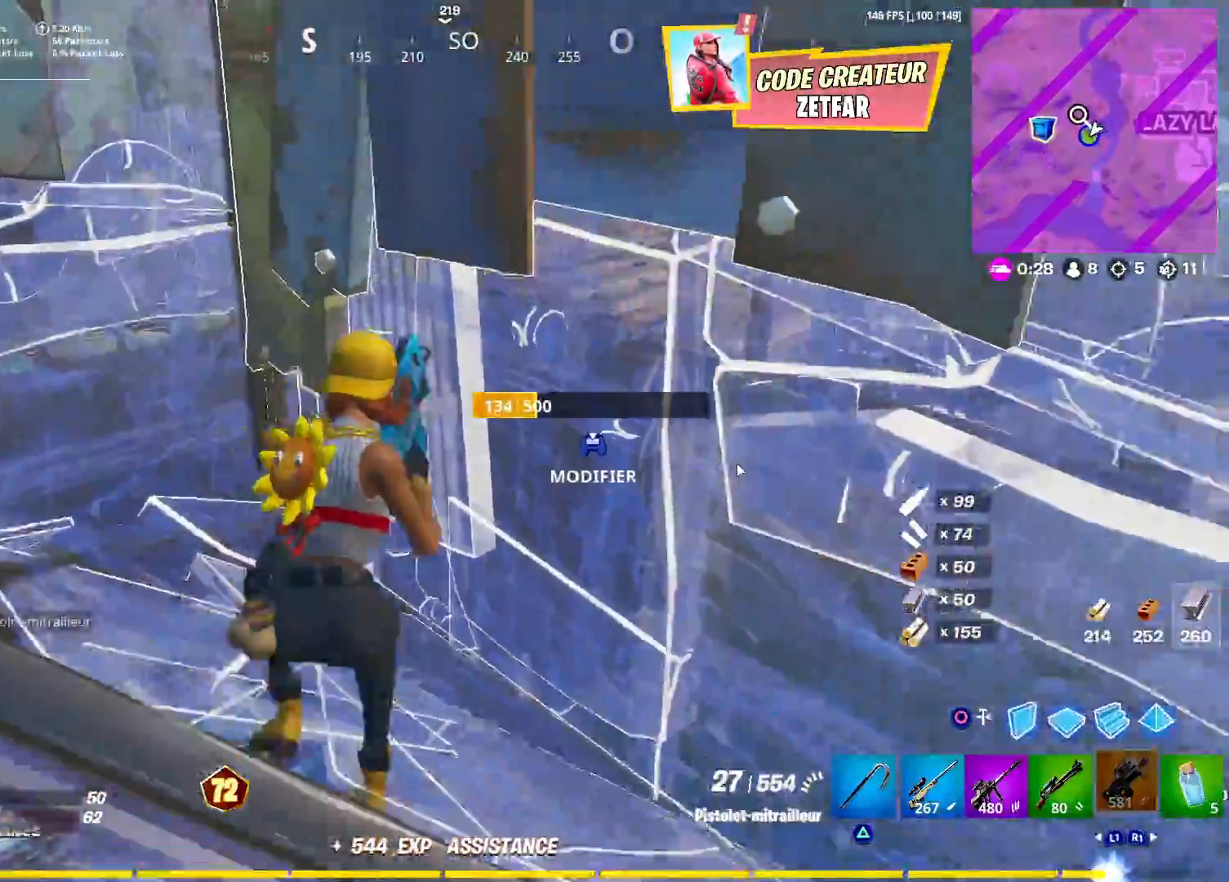
{"buttons": ["R3"], "left_stick": "up-left", "right_stick": "center", "events": [[17, "right_stick", "down-left"], [133, "right_stick", "left"], [167, "R3", "down"], [233, "left_stick", "center"], [250, "R3", "up"], [300, "right_stick", "center"], [317, "R3", "down"], [333, "left_stick", "up-left"], [383, "R3", "up"], [450, "R3", "down"]]}
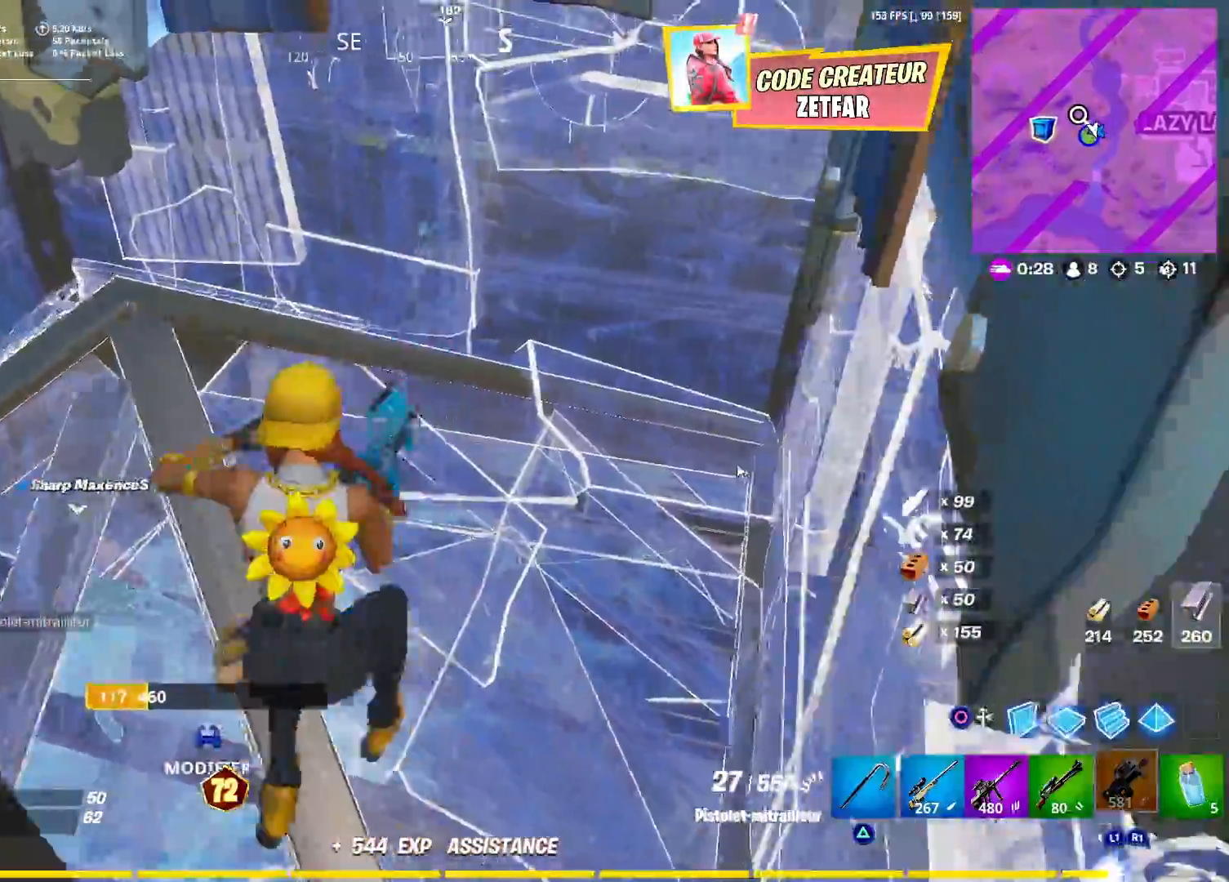
{"buttons": [], "left_stick": "center", "right_stick": "right", "events": [[17, "R3", "up"], [233, "R3", "down"], [333, "R3", "up"], [350, "left_stick", "up"], [383, "right_stick", "right"], [450, "left_stick", "center"]]}
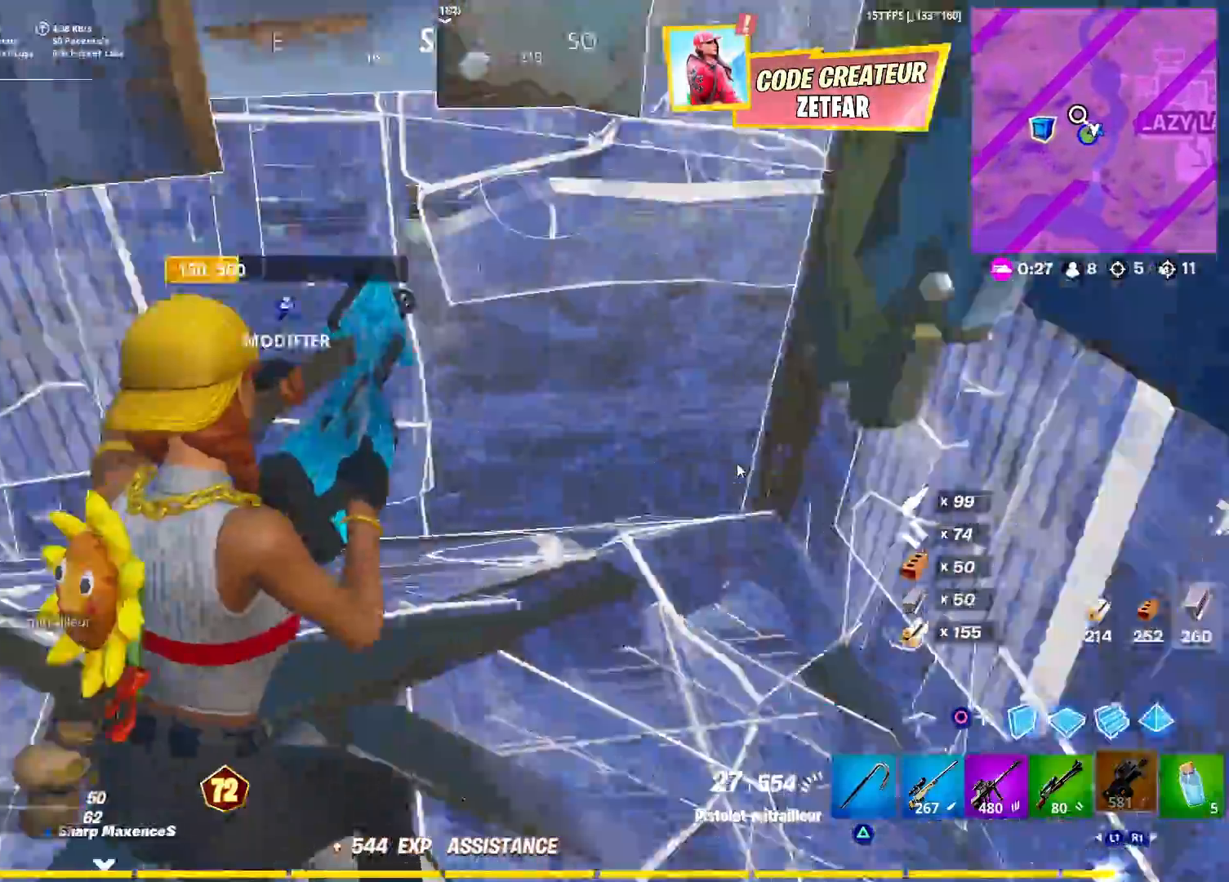
{"buttons": [], "left_stick": "left", "right_stick": "right", "events": [[250, "R3", "down"], [250, "right_stick", "center"], [317, "R3", "up"], [367, "right_stick", "right"], [383, "left_stick", "left"]]}
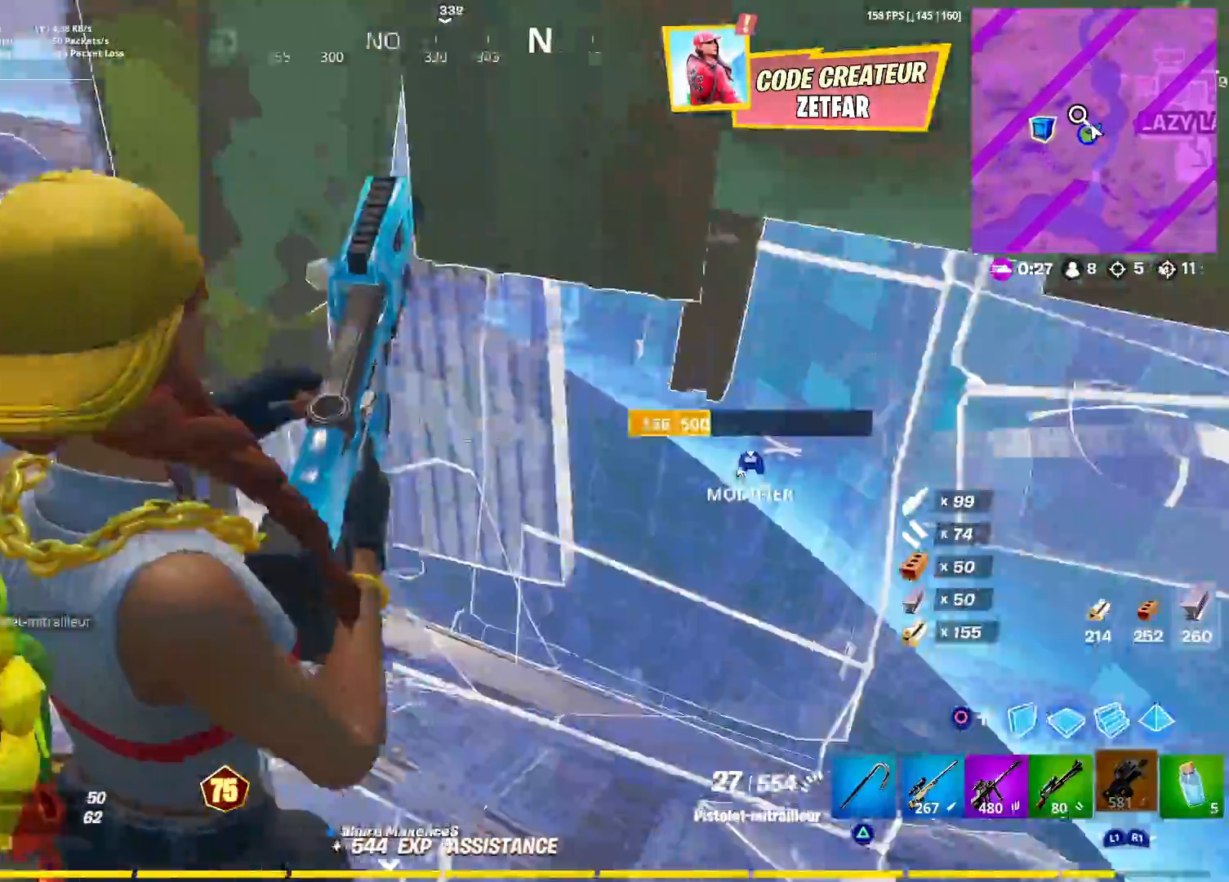
{"buttons": [], "left_stick": "left", "right_stick": "right", "events": [[50, "right_stick", "center"], [183, "R3", "down"], [250, "R3", "up"], [300, "R3", "down"], [383, "R3", "up"], [433, "right_stick", "right"]]}
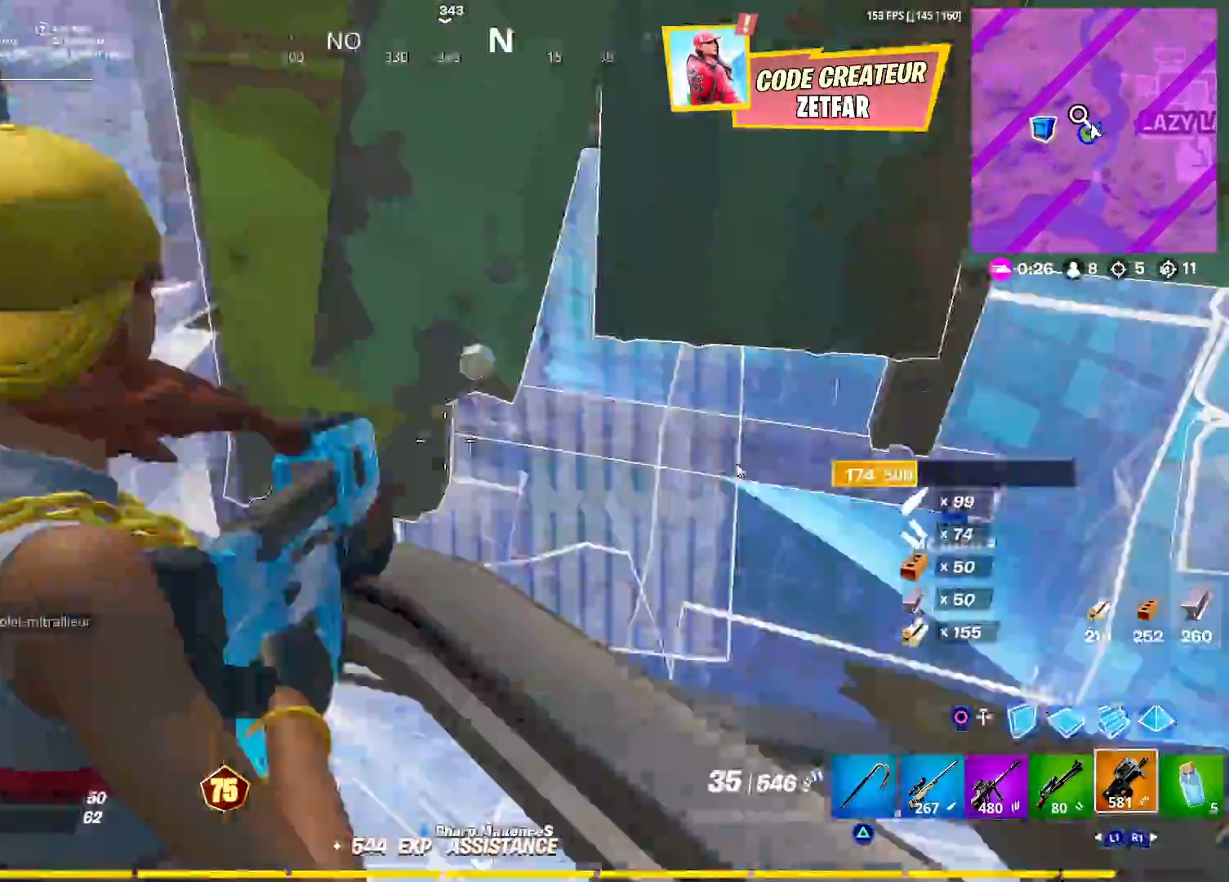
{"buttons": ["L1"], "left_stick": "up-right", "right_stick": "center", "events": [[33, "left_stick", "down-left"], [167, "left_stick", "center"], [283, "right_stick", "center"], [367, "left_stick", "up-right"], [467, "L1", "down"]]}
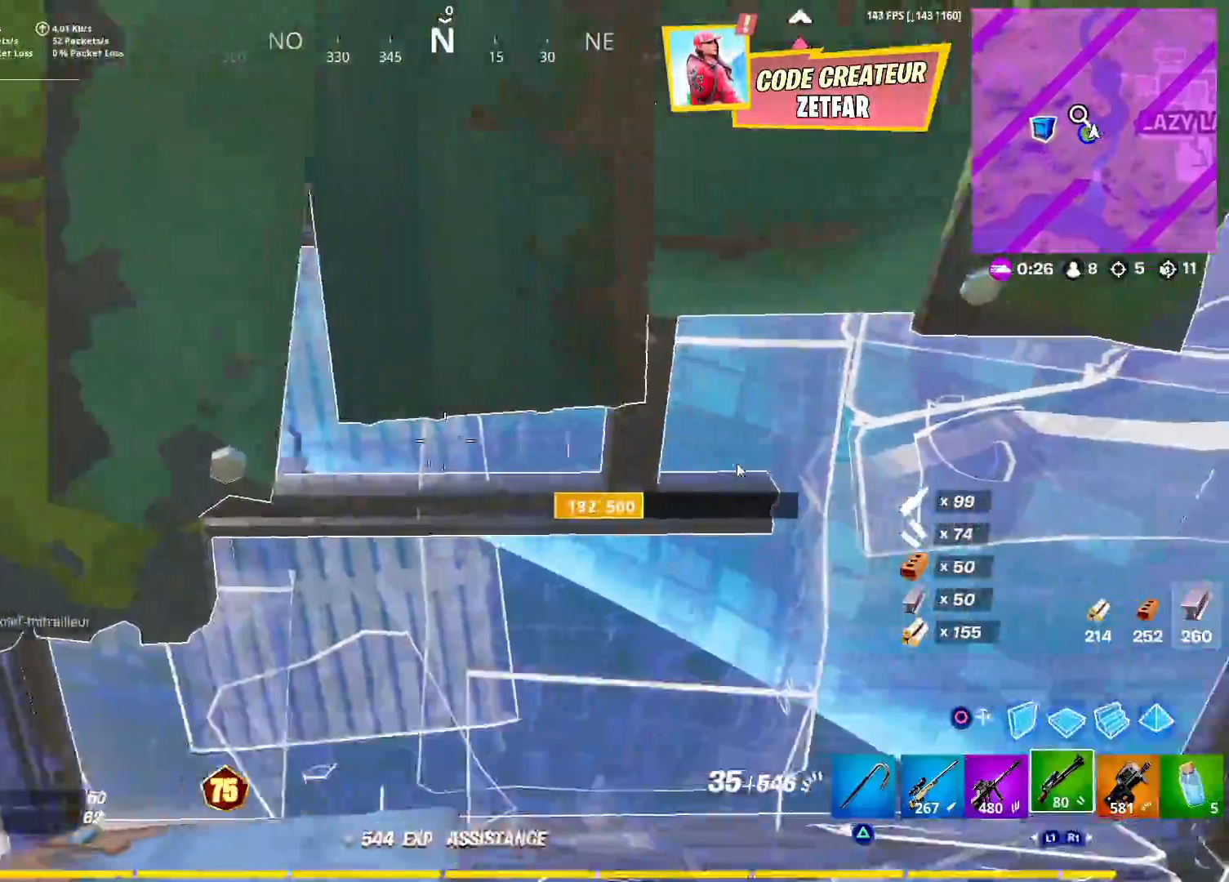
{"buttons": [], "left_stick": "down-right", "right_stick": "left", "events": [[33, "L1", "up"], [167, "L3", "down"], [167, "right_stick", "left"], [183, "R3", "down"], [283, "L3", "up"], [283, "R3", "up"], [300, "left_stick", "right"], [417, "left_stick", "down-right"]]}
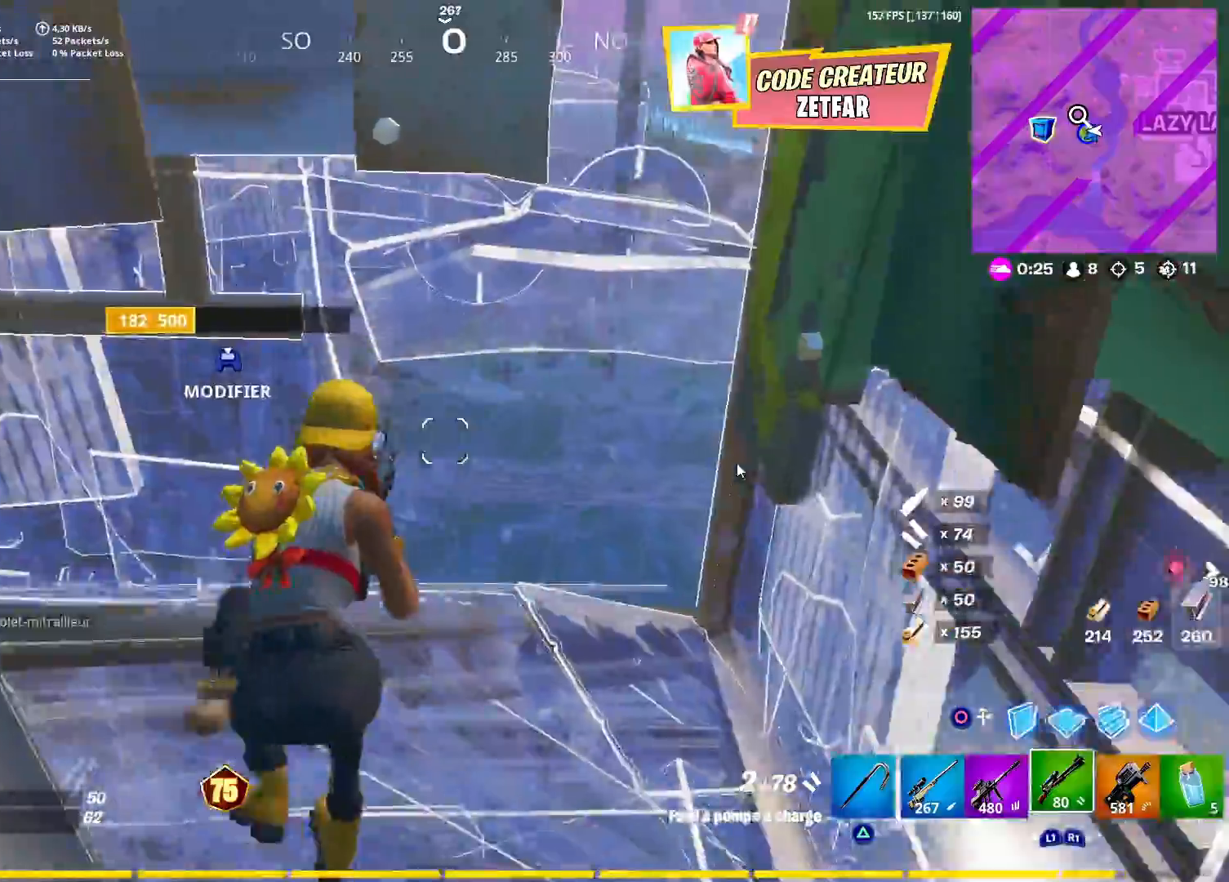
{"buttons": [], "left_stick": "left", "right_stick": "center", "events": [[33, "right_stick", "center"], [50, "left_stick", "down"], [183, "SQUARE", "down"], [267, "SQUARE", "up"], [317, "SQUARE", "down"], [383, "SQUARE", "up"], [450, "left_stick", "left"]]}
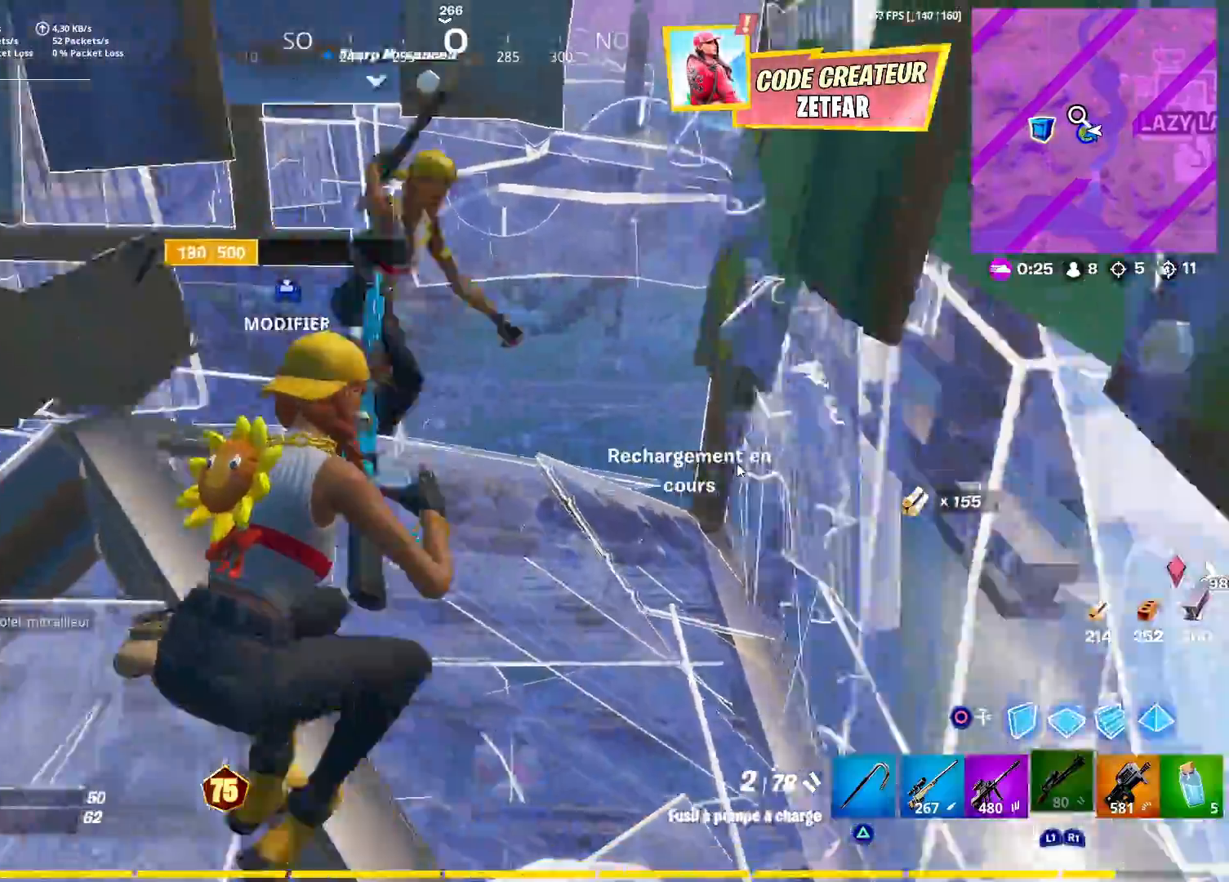
{"buttons": [], "left_stick": "up", "right_stick": "center", "events": [[133, "left_stick", "up-left"], [150, "right_stick", "right"], [283, "left_stick", "up"], [317, "L3", "down"], [400, "R3", "down"], [400, "right_stick", "center"], [467, "L3", "up"], [500, "R3", "up"]]}
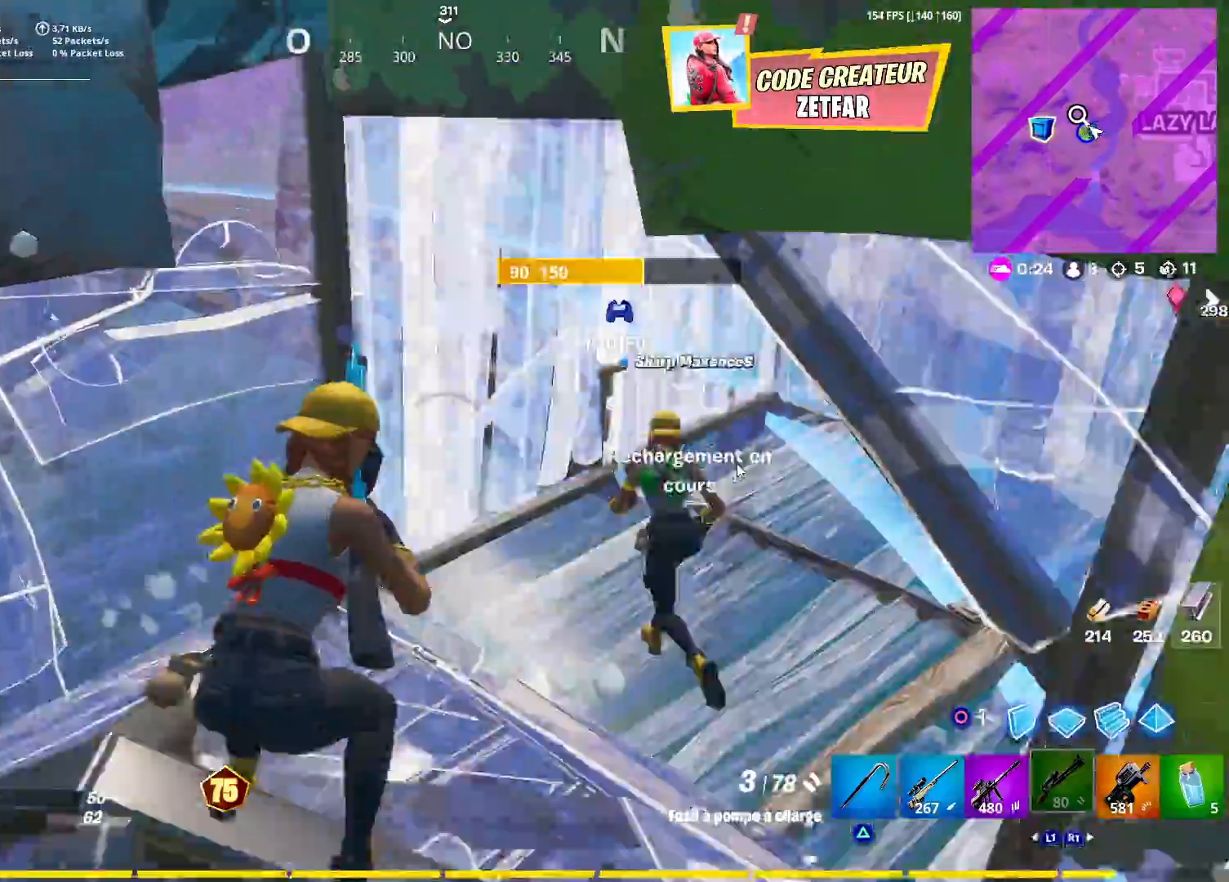
{"buttons": [], "left_stick": "up-right", "right_stick": "up", "events": [[83, "right_stick", "right"], [167, "left_stick", "up-right"], [367, "right_stick", "up"]]}
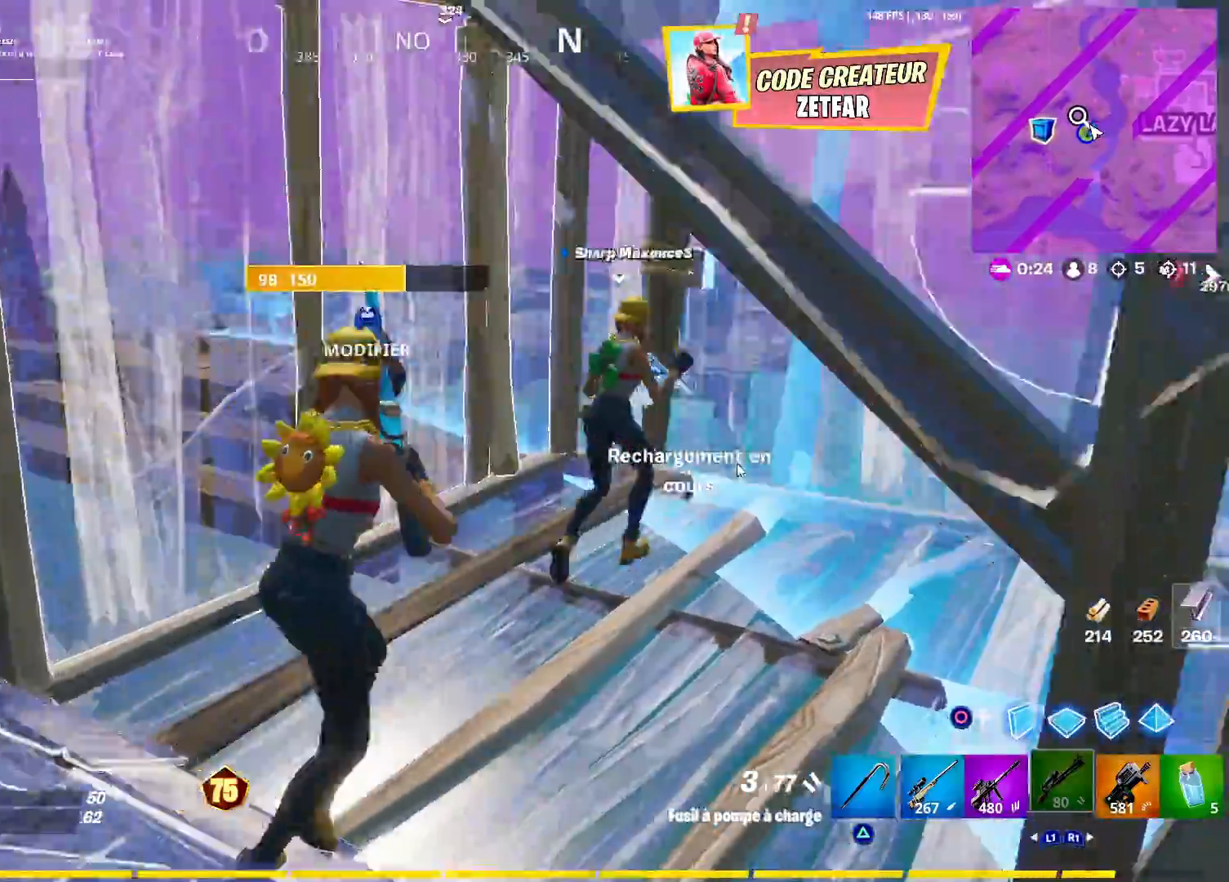
{"buttons": ["L3"], "left_stick": "up-right", "right_stick": "center", "events": [[100, "R3", "down"], [100, "right_stick", "center"], [167, "R3", "up"], [217, "R3", "down"], [300, "R3", "up"], [433, "L3", "down"]]}
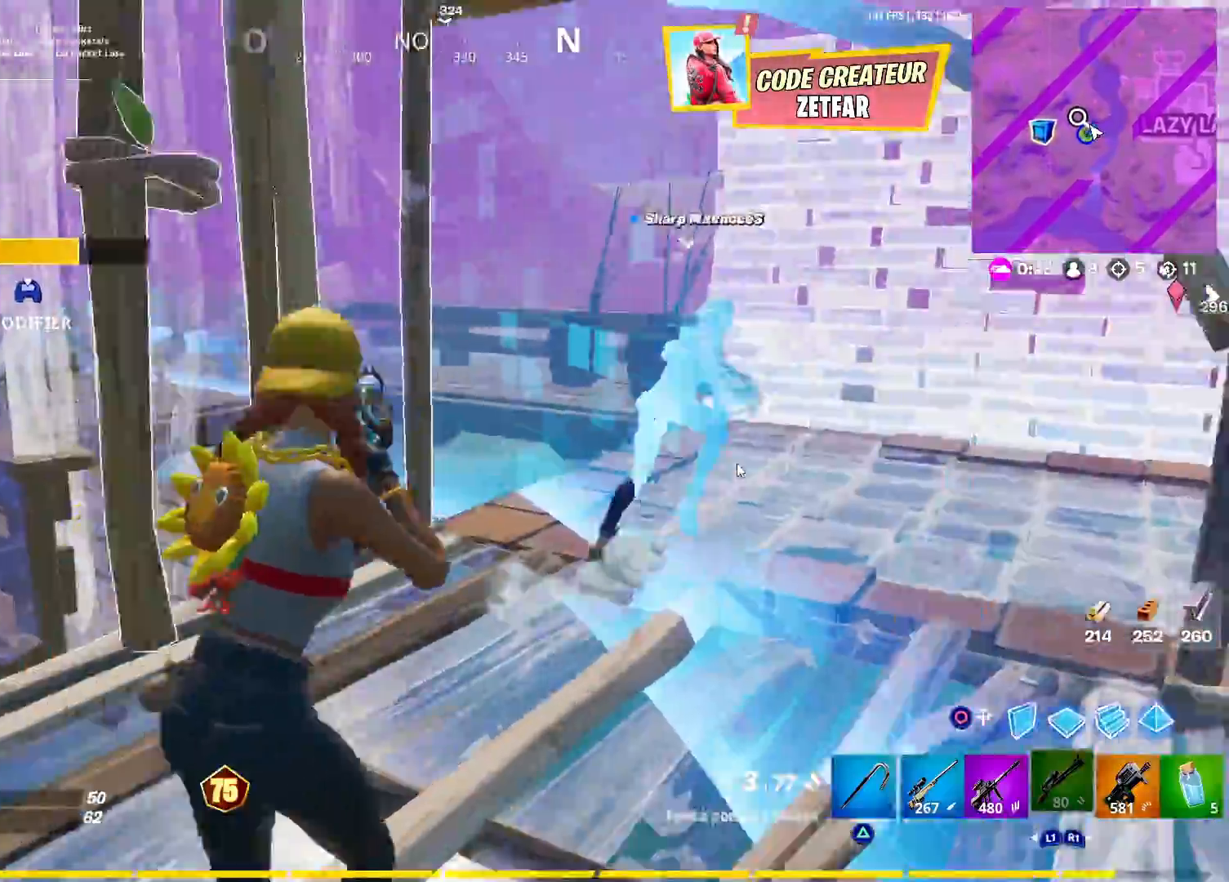
{"buttons": ["L1", "R1"], "left_stick": "down-right", "right_stick": "center", "events": [[50, "CIRCLE", "down"], [50, "L3", "up"], [50, "right_stick", "up"], [67, "left_stick", "right"], [117, "CIRCLE", "up"], [133, "R1", "down"], [133, "right_stick", "center"], [167, "left_stick", "down-right"], [283, "L1", "down"], [283, "right_stick", "up-left"], [300, "R1", "up"], [350, "right_stick", "center"], [383, "L1", "up"], [417, "R1", "down"], [483, "L1", "down"]]}
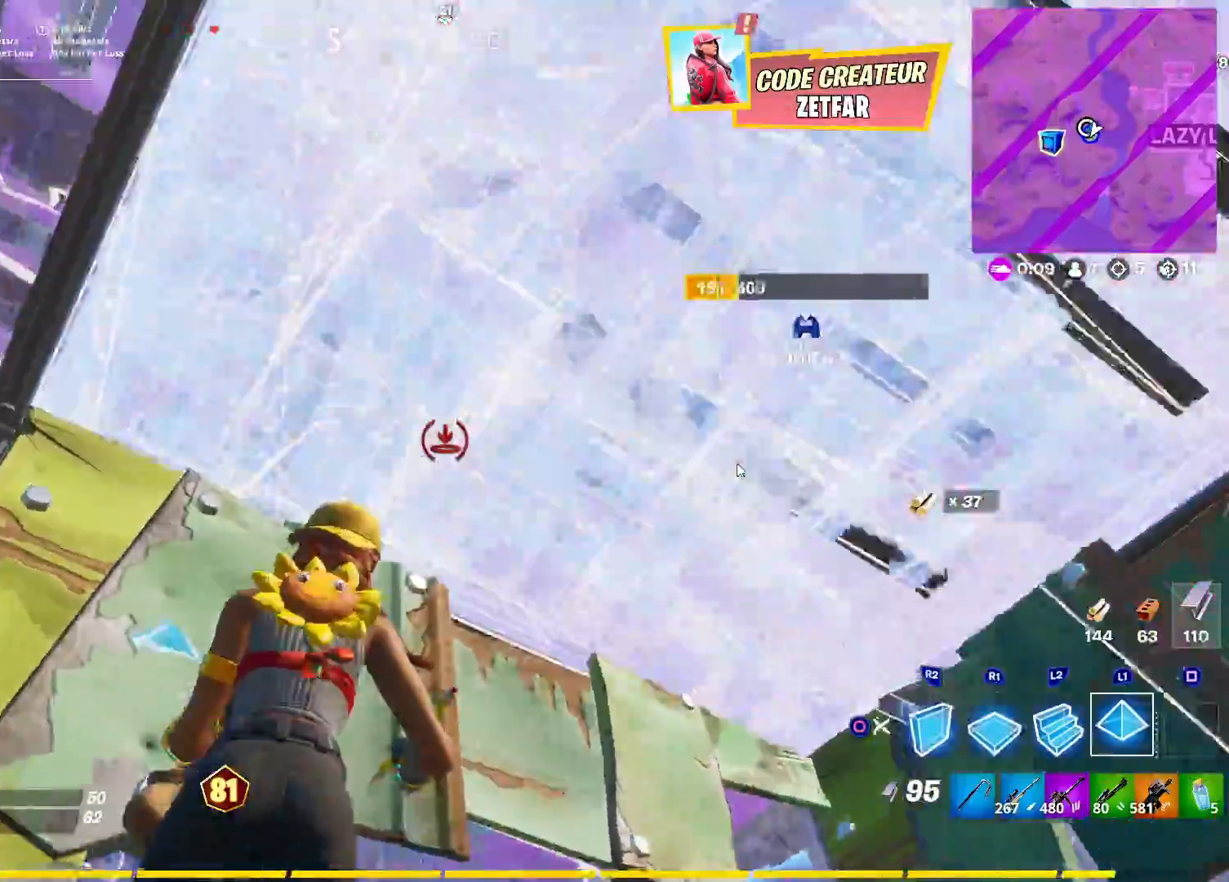
{"buttons": [], "left_stick": "left", "right_stick": "left", "events": [[17, "R1", "up"], [67, "L1", "up"], [117, "R1", "down"], [150, "left_stick", "center"], [167, "L1", "down"], [217, "R1", "up"], [267, "L1", "up"], [333, "L1", "down"], [350, "R1", "down"], [400, "right_stick", "left"], [417, "left_stick", "left"], [433, "L1", "up"], [433, "R1", "up"]]}
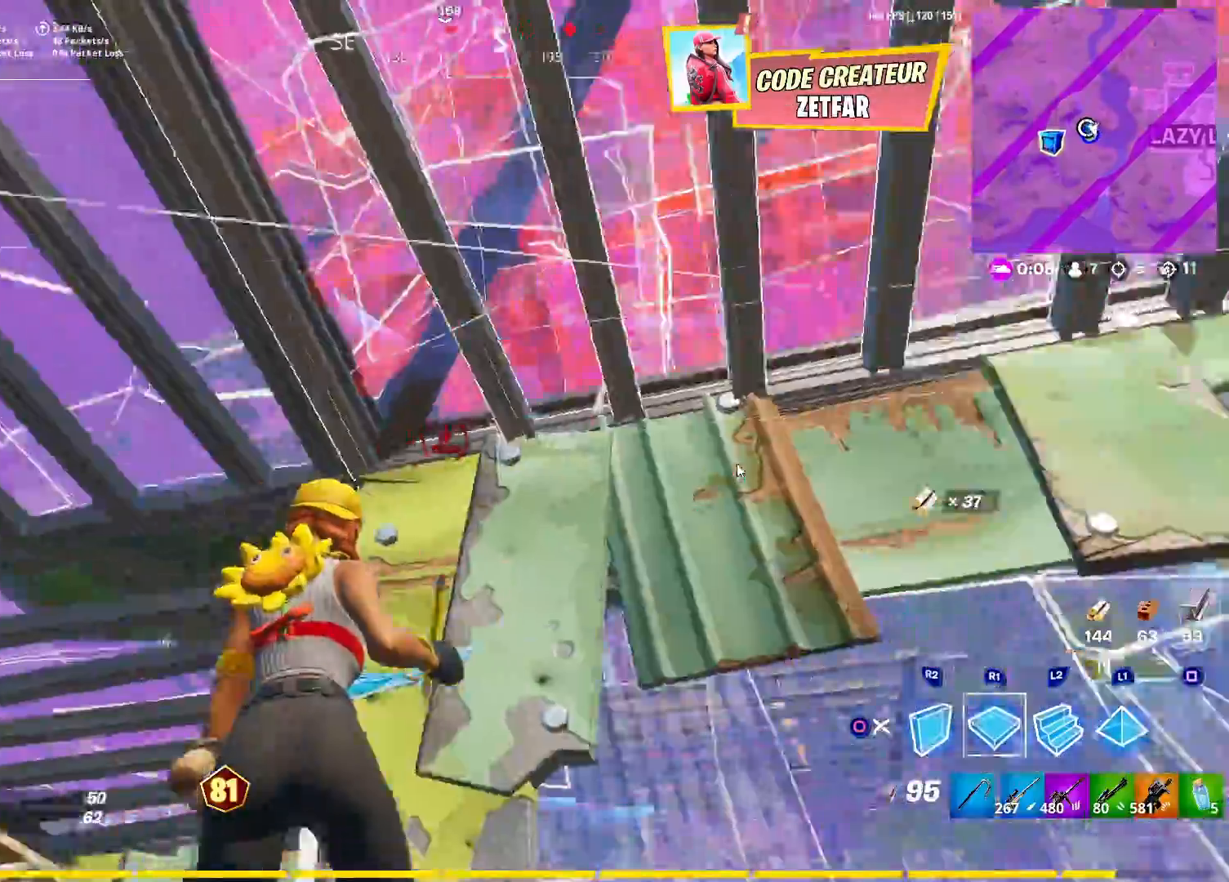
{"buttons": ["R1"], "left_stick": "up-right", "right_stick": "center", "events": [[33, "L1", "down"], [33, "R1", "down"], [50, "right_stick", "center"], [133, "L1", "up"], [133, "R1", "up"], [167, "right_stick", "right"], [183, "L1", "down"], [183, "left_stick", "down-right"], [250, "R1", "down"], [300, "L1", "up"], [333, "R1", "up"], [350, "L1", "down"], [383, "left_stick", "up-right"], [433, "R1", "down"], [450, "L1", "up"], [450, "right_stick", "center"]]}
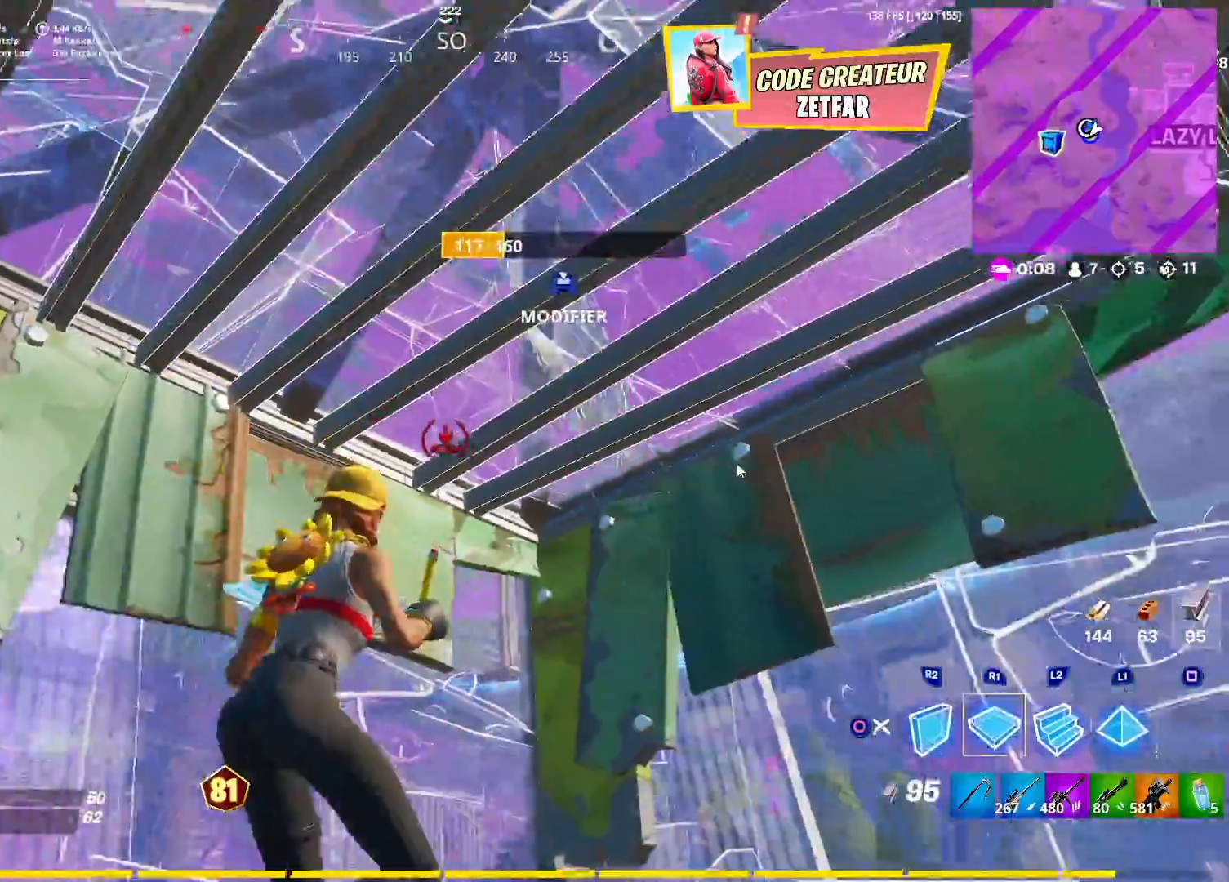
{"buttons": [], "left_stick": "up-right", "right_stick": "right", "events": [[17, "L1", "down"], [17, "R1", "up"], [100, "R1", "down"], [117, "L1", "up"], [117, "right_stick", "right"], [167, "R1", "up"], [250, "L3", "down"], [300, "right_stick", "down-right"], [400, "L3", "up"], [400, "right_stick", "right"]]}
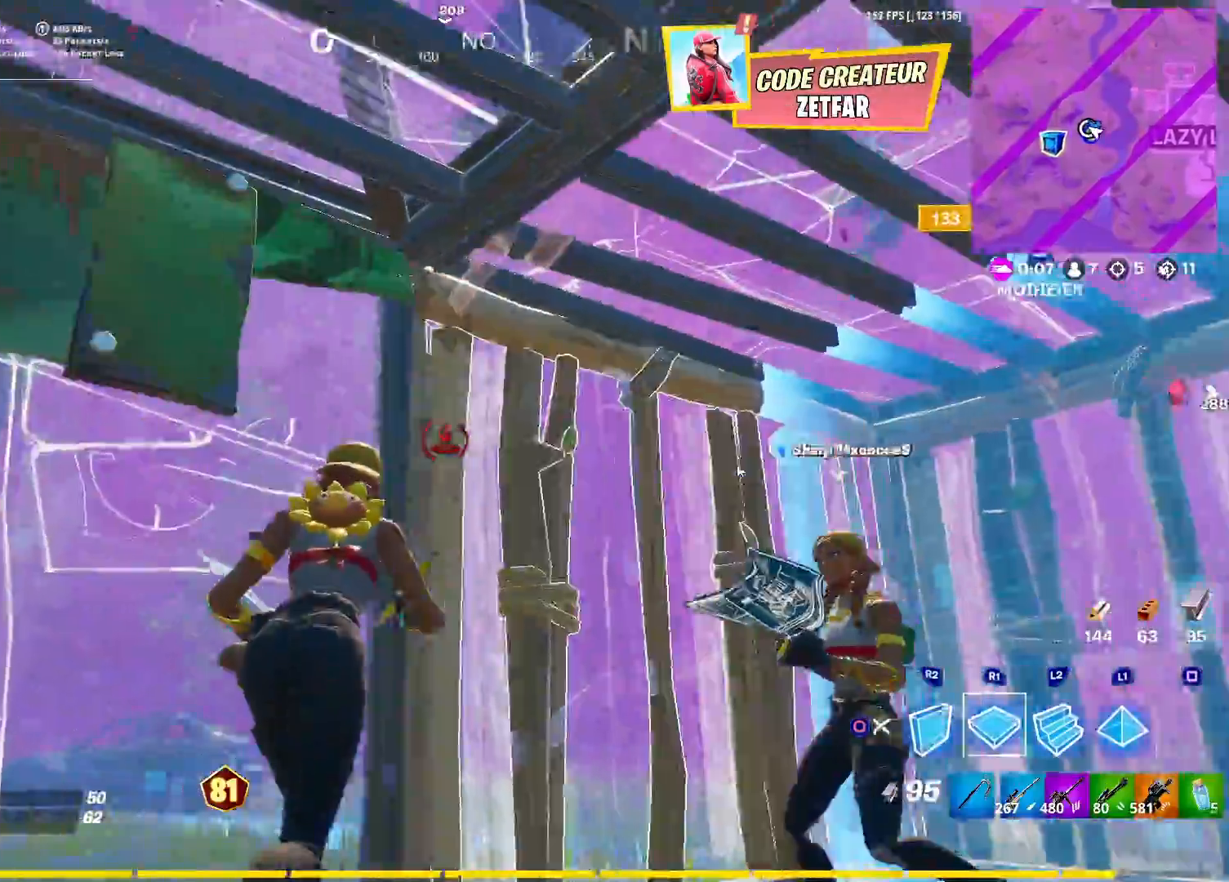
{"buttons": ["L1", "R1"], "left_stick": "center", "right_stick": "center", "events": [[200, "right_stick", "up"], [300, "R1", "down"], [333, "L1", "down"], [350, "left_stick", "center"], [367, "right_stick", "center"], [383, "R1", "up"], [417, "L1", "up"], [500, "L1", "down"], [500, "R1", "down"]]}